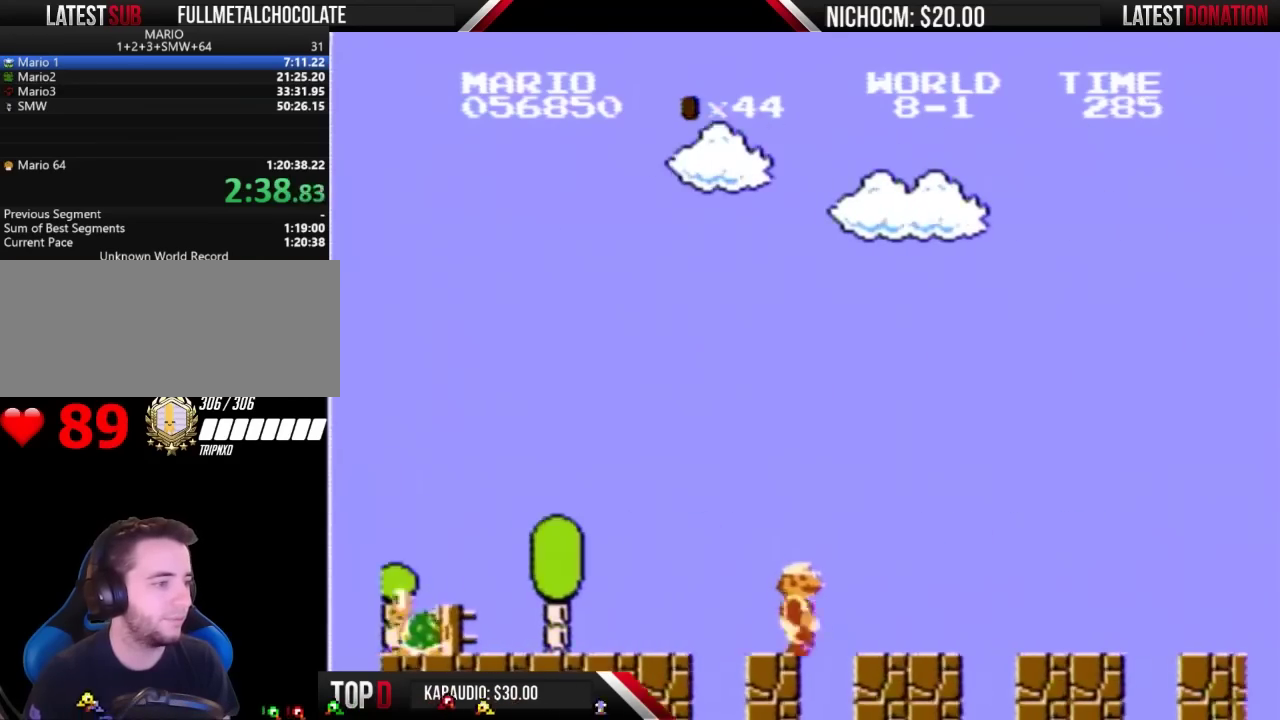
Gameplay with a controller (Nintendo layout); each line is a JSON object with the inputs held at the frame after it. "events" lists button and stick changes between this image and that frame as [ms after this image, input, new state], when the widget could be followed in between. Not read: L3 R3.
{"buttons": ["B", "DPAD_RIGHT"], "events": []}
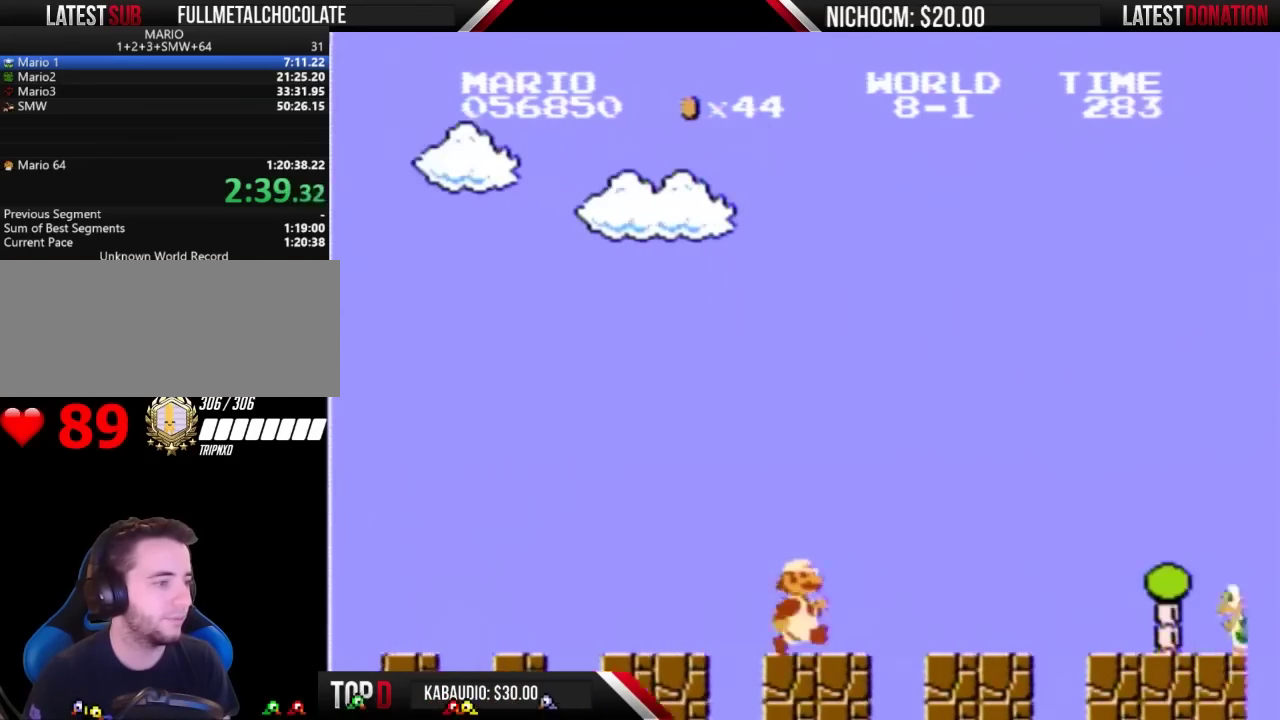
{"buttons": ["A", "B", "DPAD_RIGHT"], "events": [[300, "A", "down"]]}
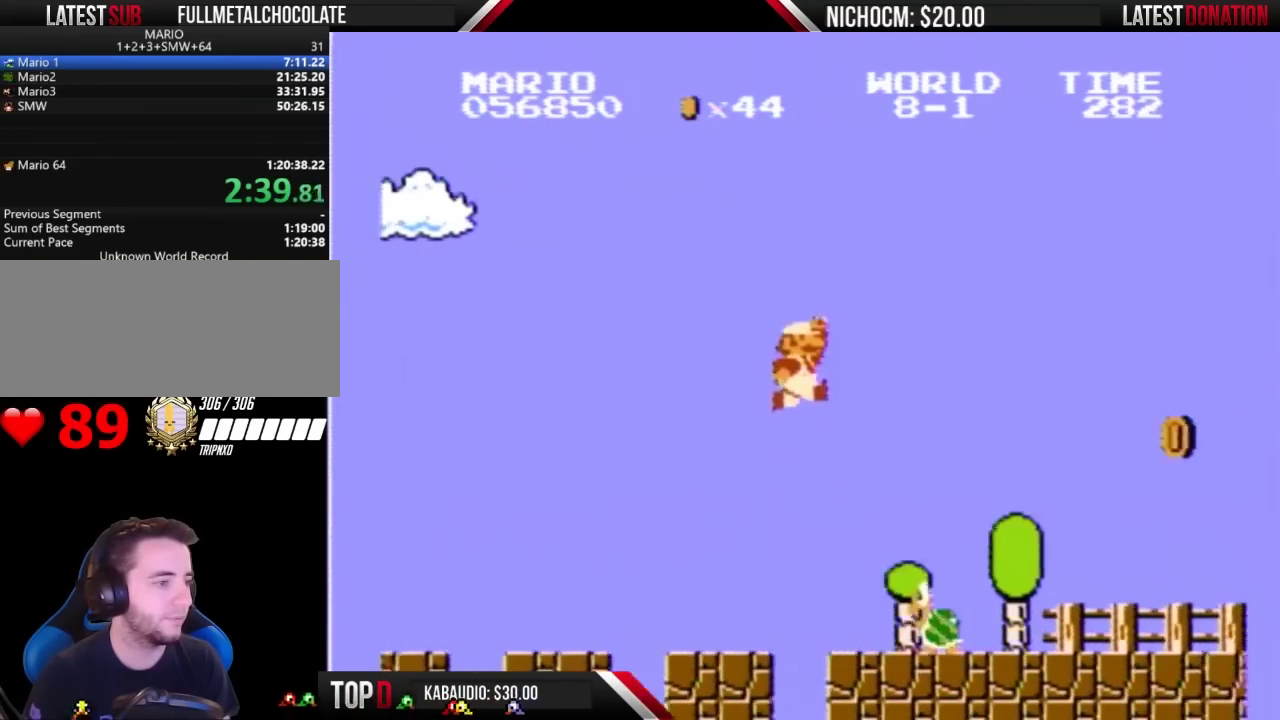
{"buttons": ["B", "DPAD_RIGHT"], "events": [[300, "A", "up"], [300, "DPAD_RIGHT", "up"], [333, "DPAD_LEFT", "down"], [433, "DPAD_LEFT", "up"], [433, "DPAD_RIGHT", "down"]]}
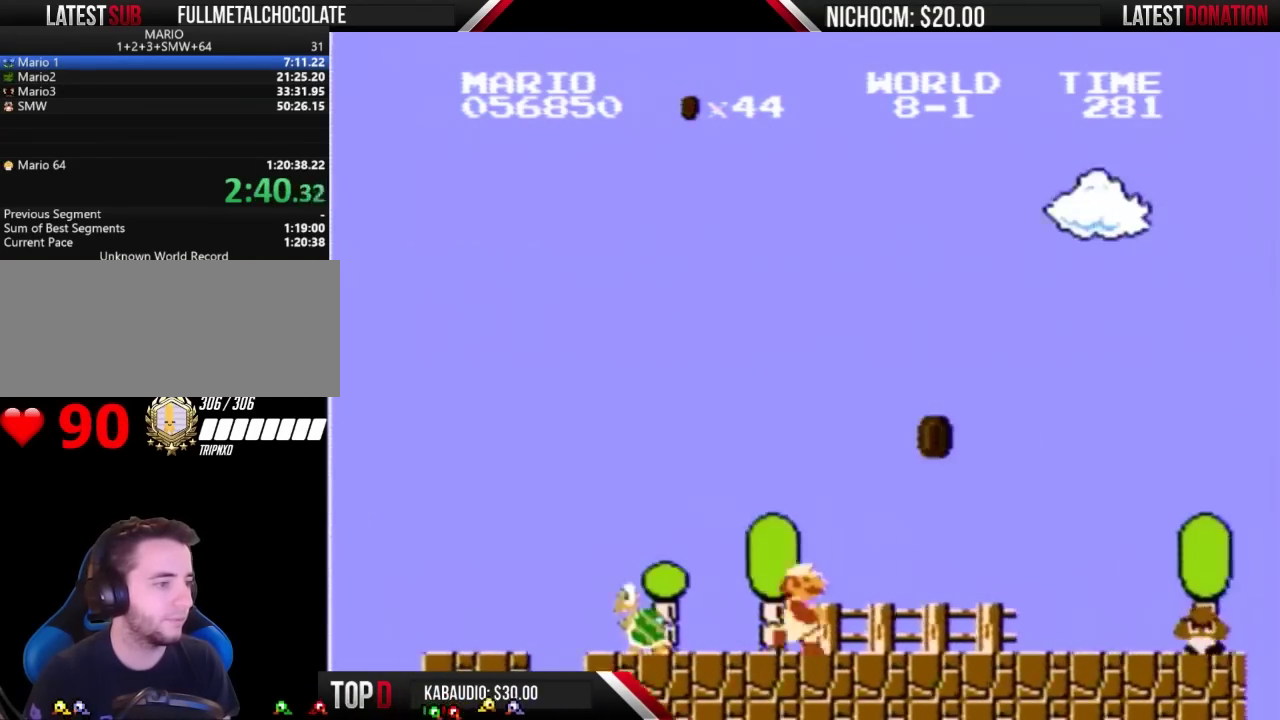
{"buttons": ["B", "DPAD_RIGHT"], "events": []}
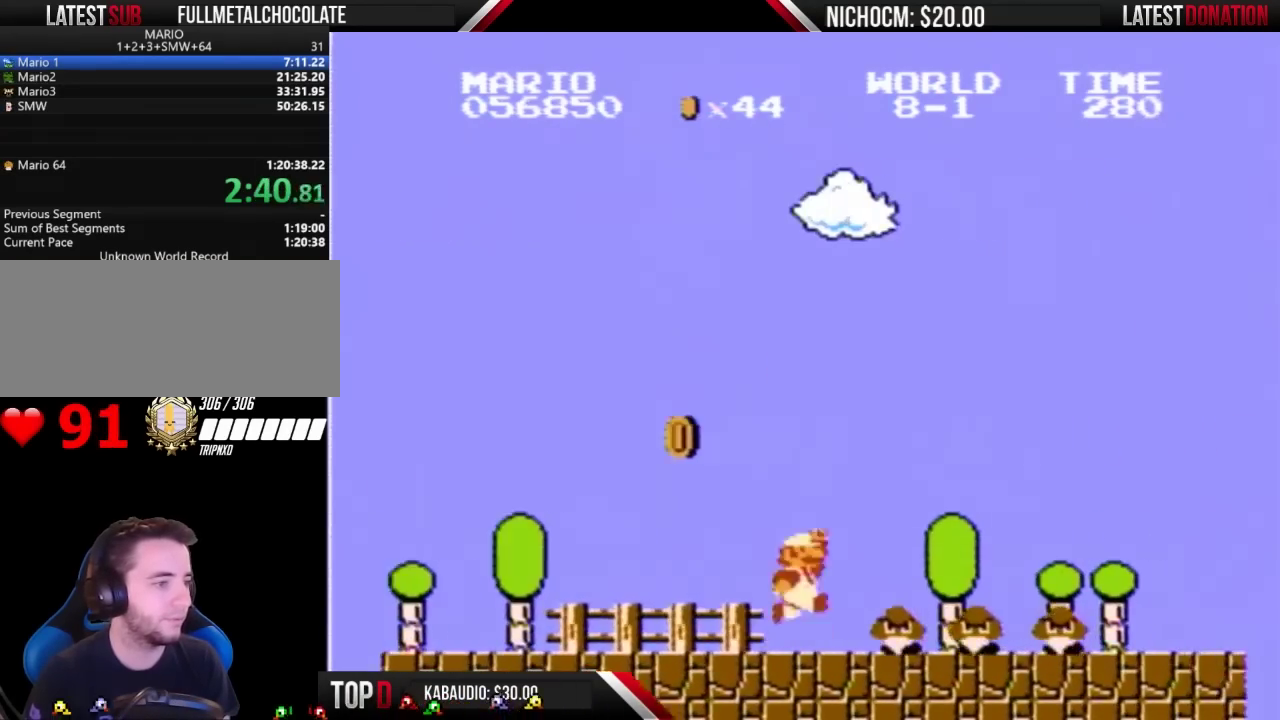
{"buttons": ["B", "DPAD_RIGHT"], "events": [[167, "A", "down"], [400, "A", "up"]]}
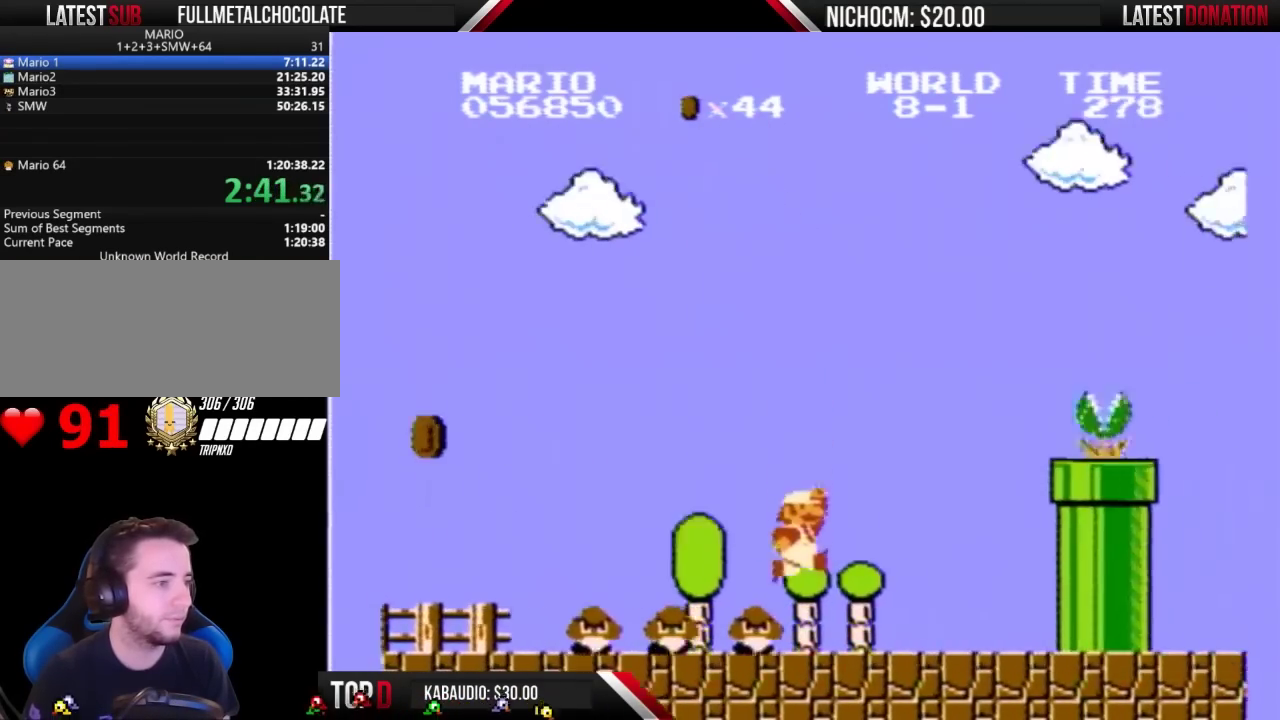
{"buttons": ["A", "DPAD_RIGHT"], "events": [[367, "A", "down"], [367, "DPAD_RIGHT", "up"], [500, "B", "up"], [500, "DPAD_RIGHT", "down"]]}
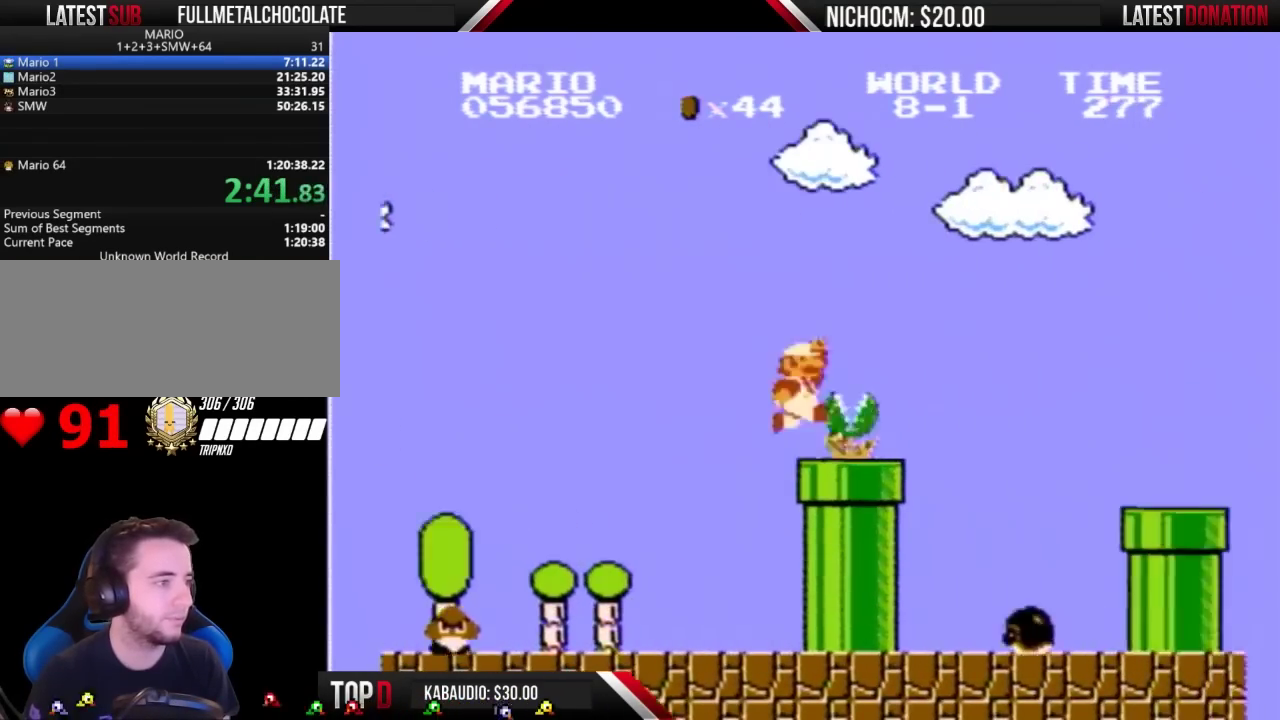
{"buttons": ["B", "DPAD_LEFT"], "events": [[100, "B", "down"], [400, "A", "up"], [400, "DPAD_RIGHT", "up"], [500, "DPAD_LEFT", "down"]]}
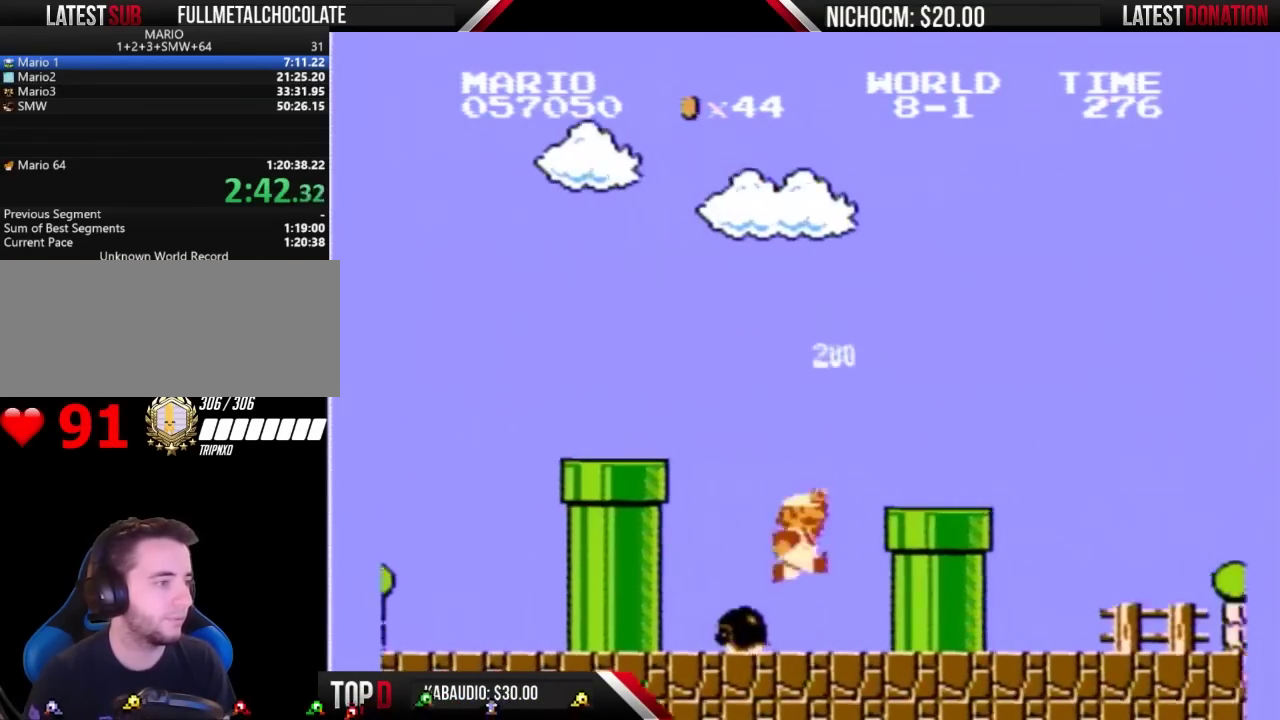
{"buttons": ["A", "B", "DPAD_RIGHT"], "events": [[367, "A", "down"], [367, "DPAD_LEFT", "up"], [400, "DPAD_RIGHT", "down"]]}
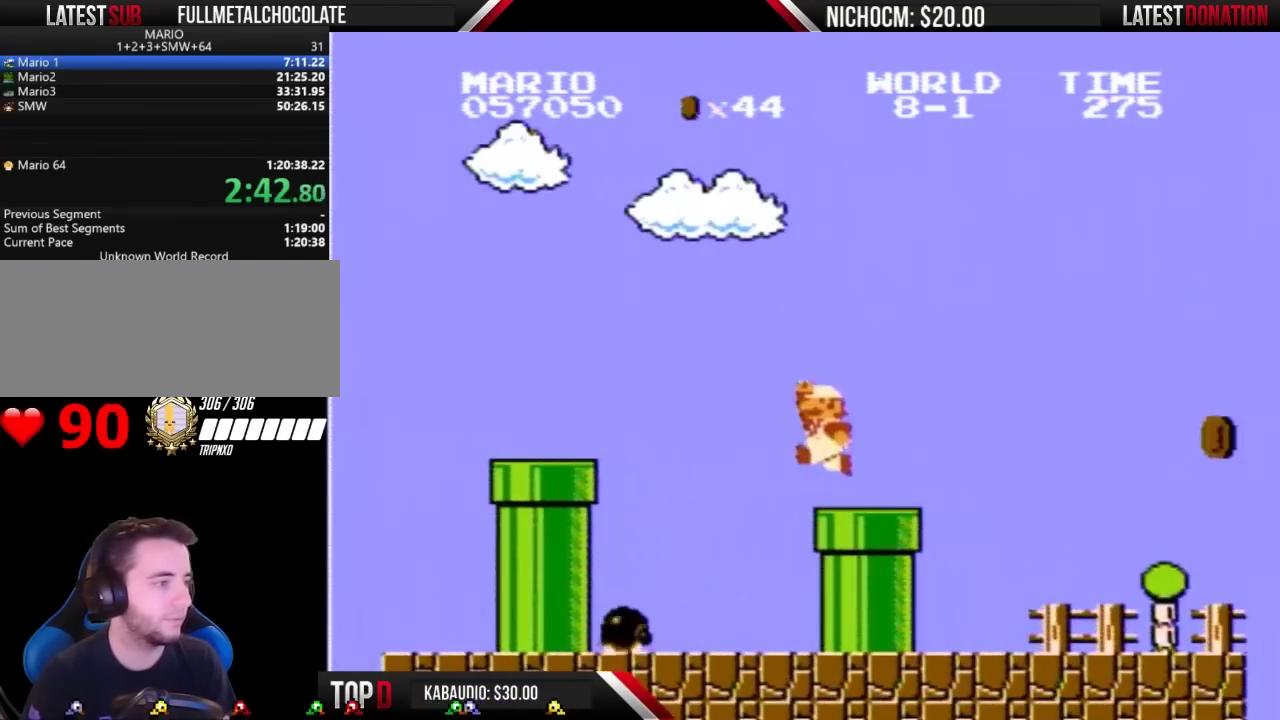
{"buttons": ["B", "DPAD_RIGHT"], "events": [[100, "A", "up"]]}
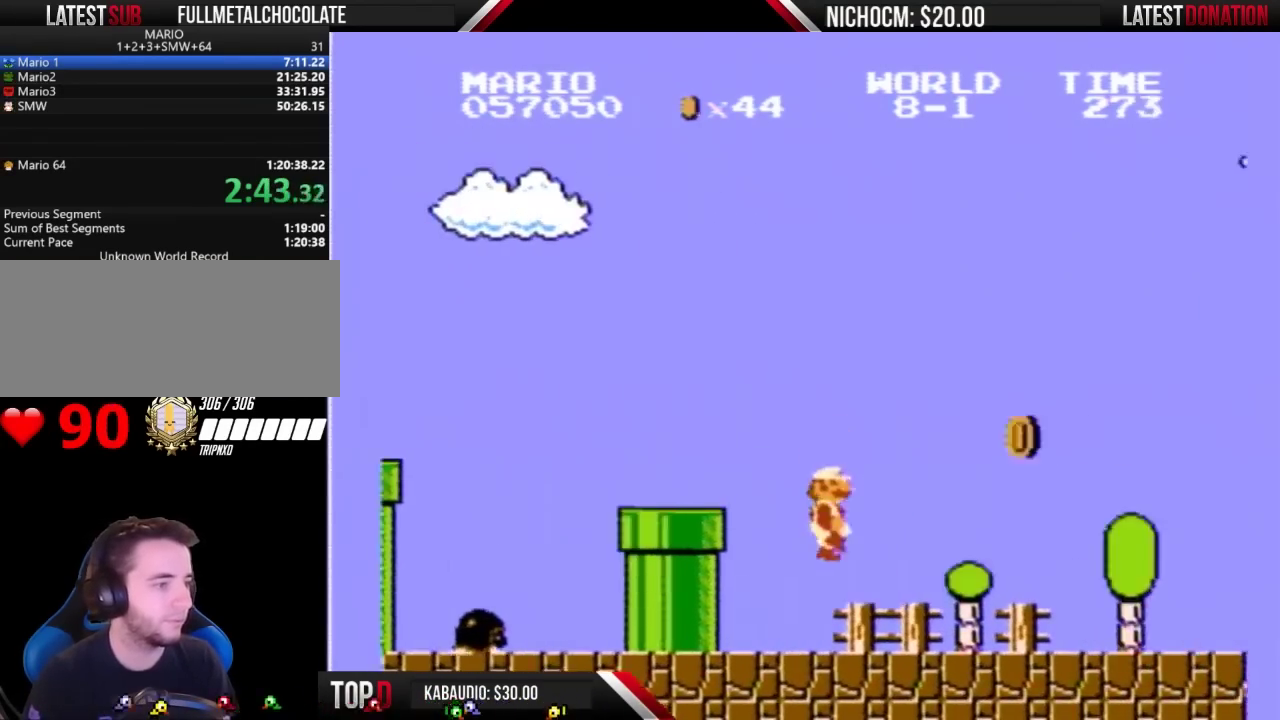
{"buttons": ["B", "DPAD_RIGHT"], "events": []}
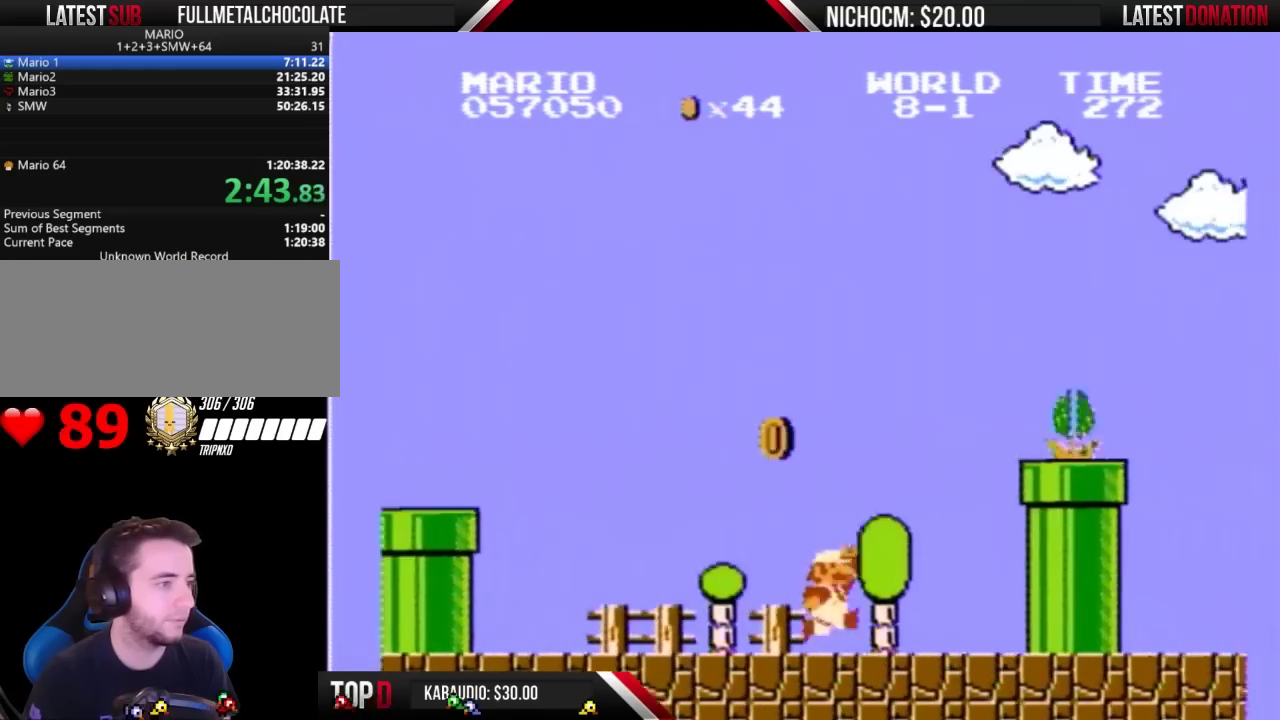
{"buttons": ["B", "DPAD_RIGHT"], "events": [[167, "A", "down"], [400, "B", "up"], [500, "A", "up"], [500, "B", "down"]]}
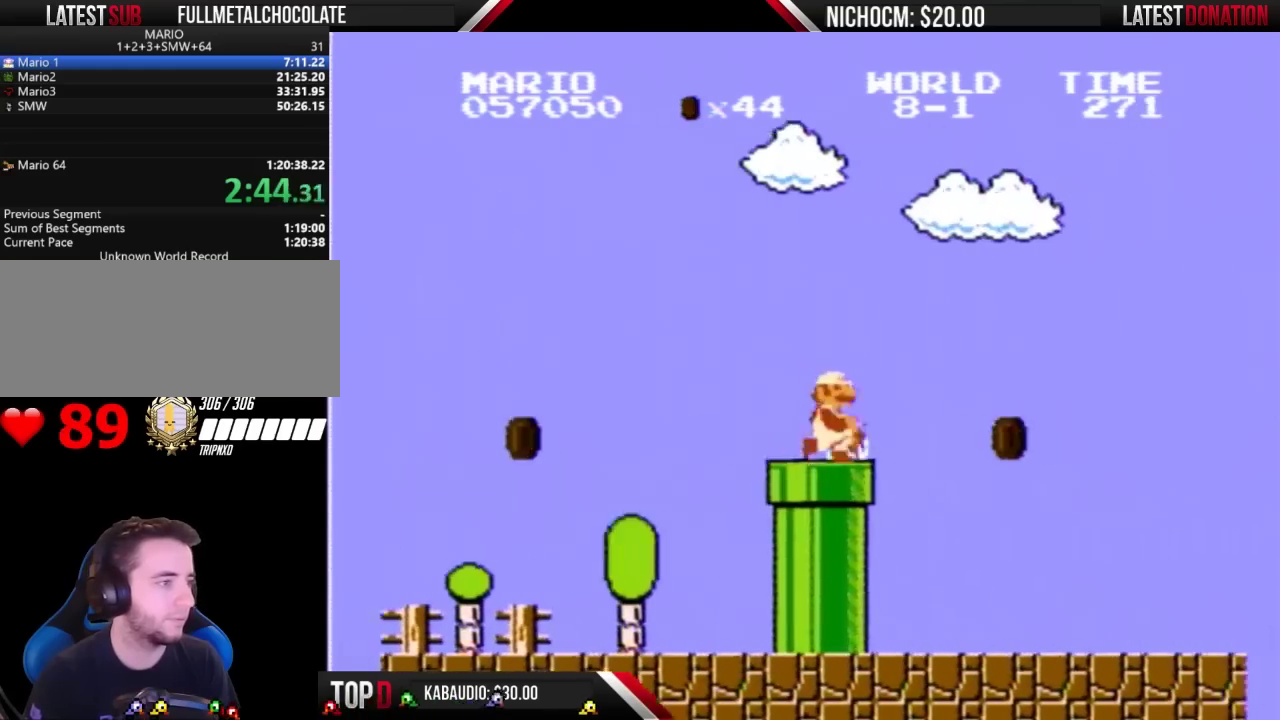
{"buttons": ["B", "DPAD_RIGHT"], "events": []}
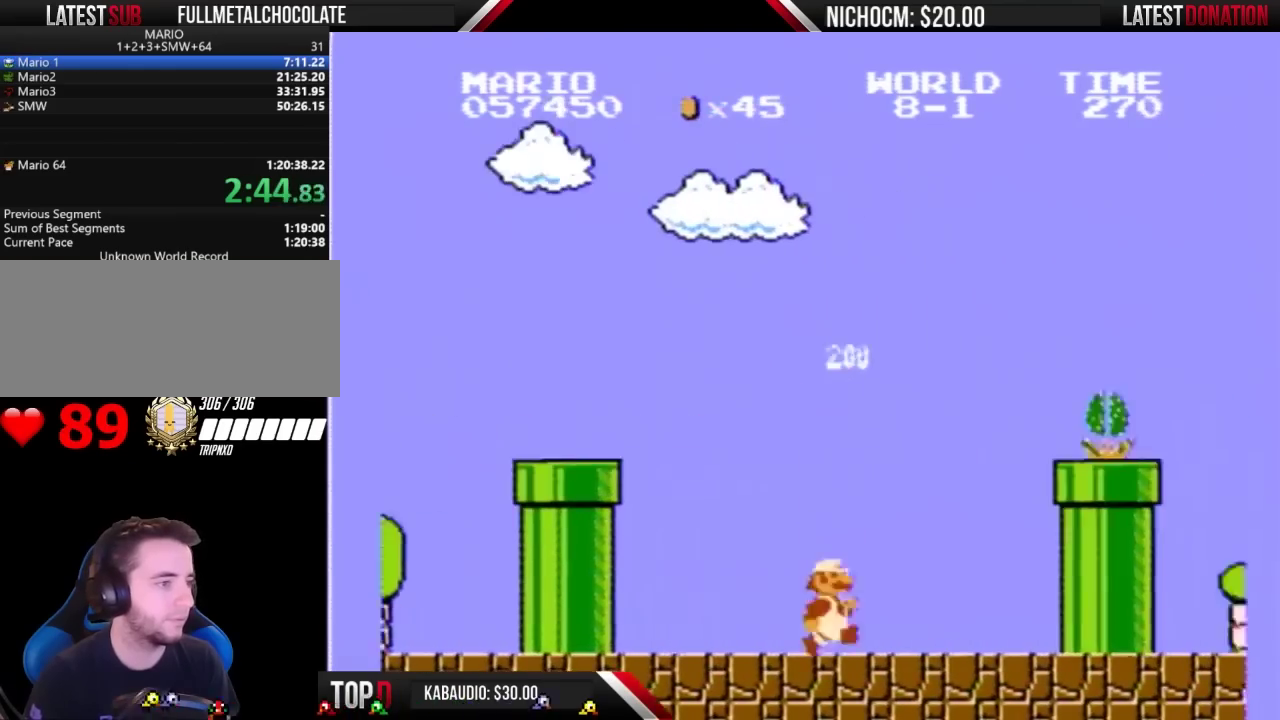
{"buttons": ["A", "DPAD_RIGHT"], "events": [[233, "A", "down"], [433, "B", "up"]]}
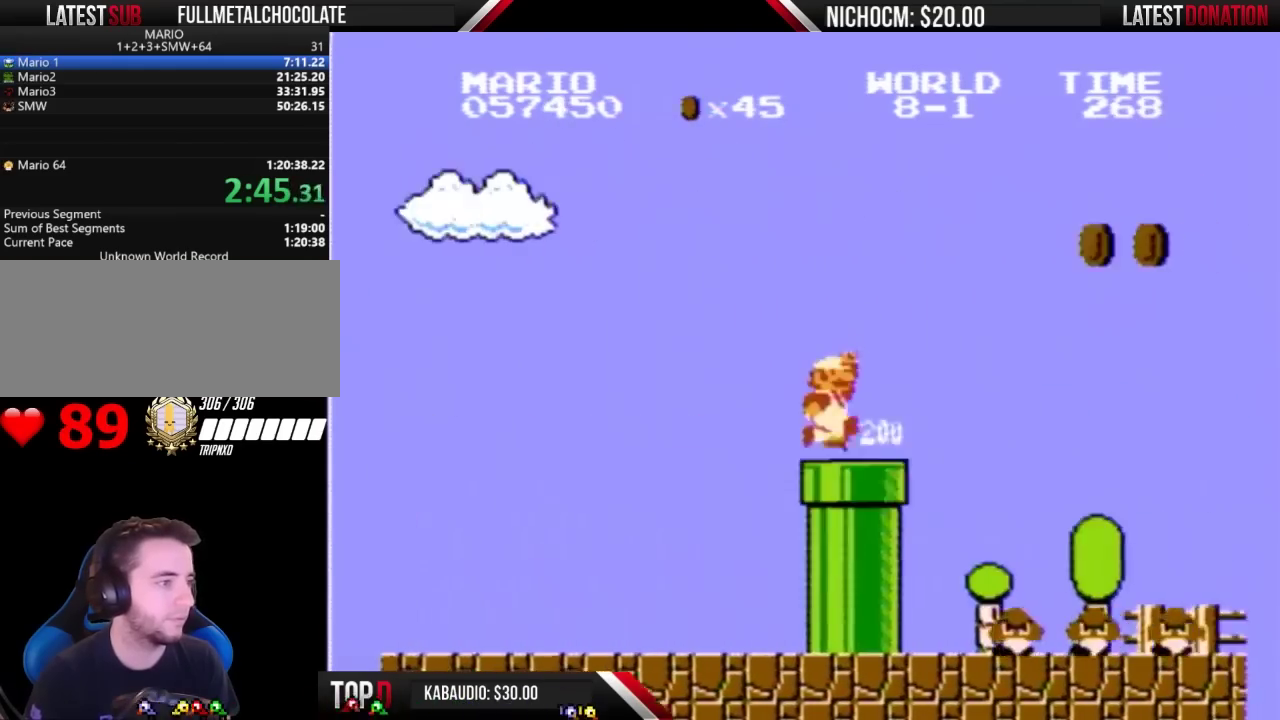
{"buttons": ["B", "DPAD_RIGHT"], "events": [[33, "B", "down"], [67, "A", "up"], [333, "A", "down"], [500, "A", "up"]]}
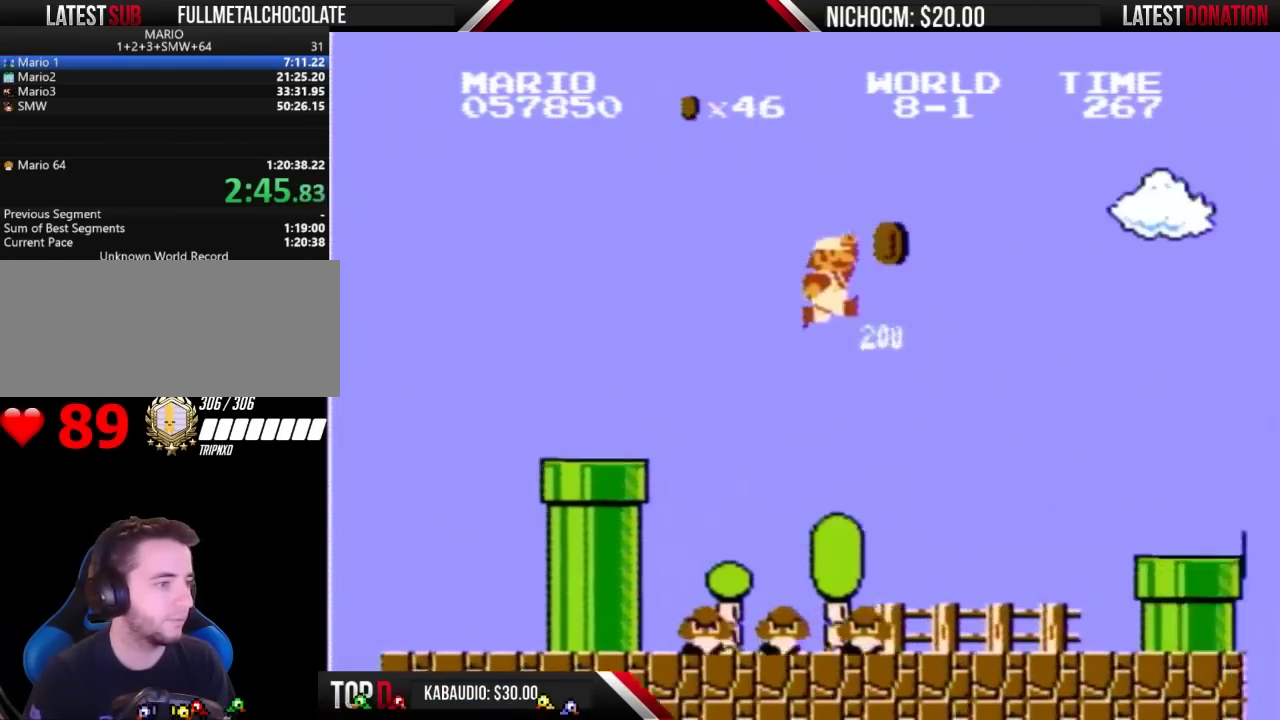
{"buttons": ["B", "DPAD_RIGHT"], "events": []}
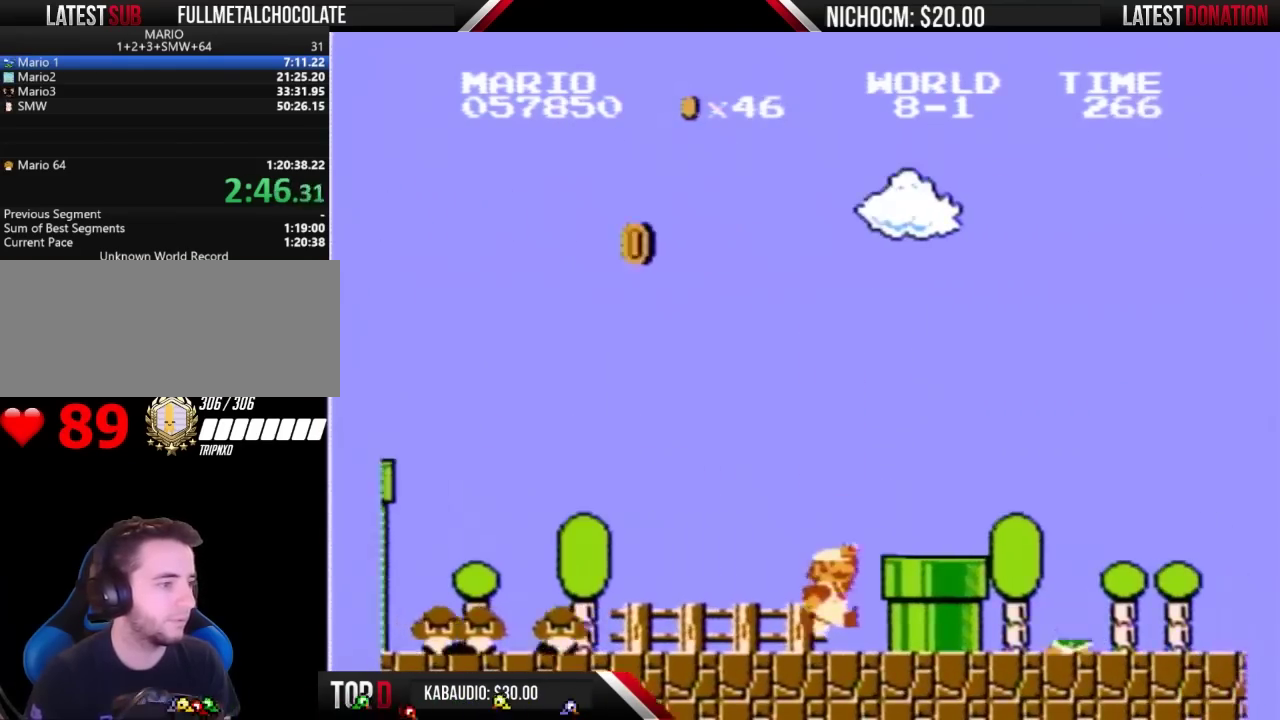
{"buttons": ["B", "DPAD_RIGHT"], "events": [[200, "A", "down"], [267, "A", "up"]]}
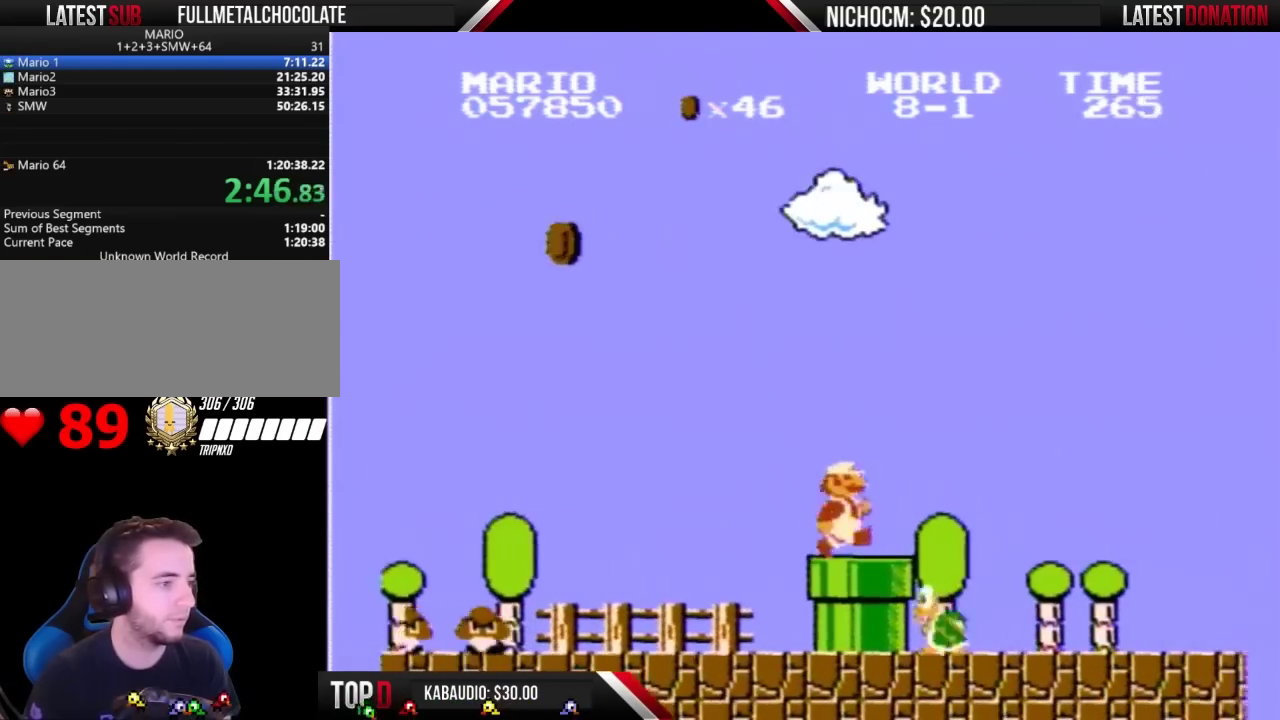
{"buttons": ["B", "DPAD_RIGHT"], "events": []}
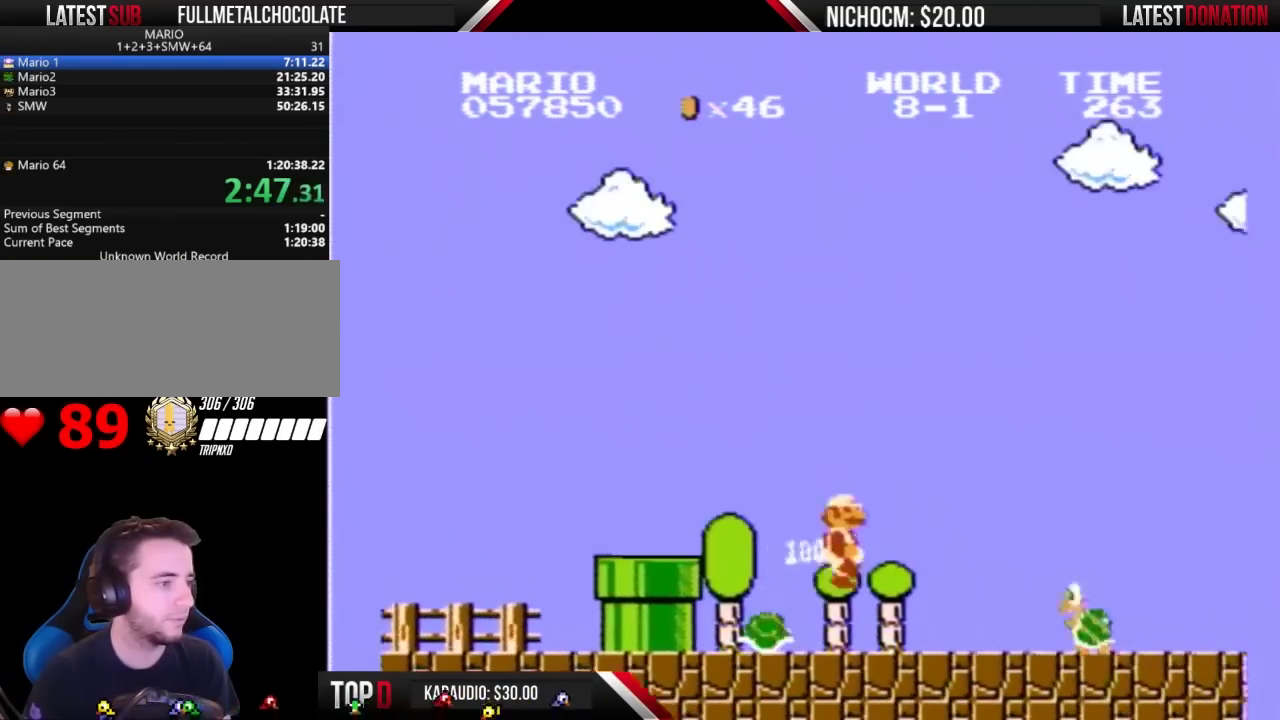
{"buttons": ["A", "B", "DPAD_RIGHT"], "events": [[367, "DPAD_LEFT", "down"], [367, "DPAD_RIGHT", "up"], [467, "A", "down"], [467, "DPAD_LEFT", "up"], [467, "DPAD_RIGHT", "down"]]}
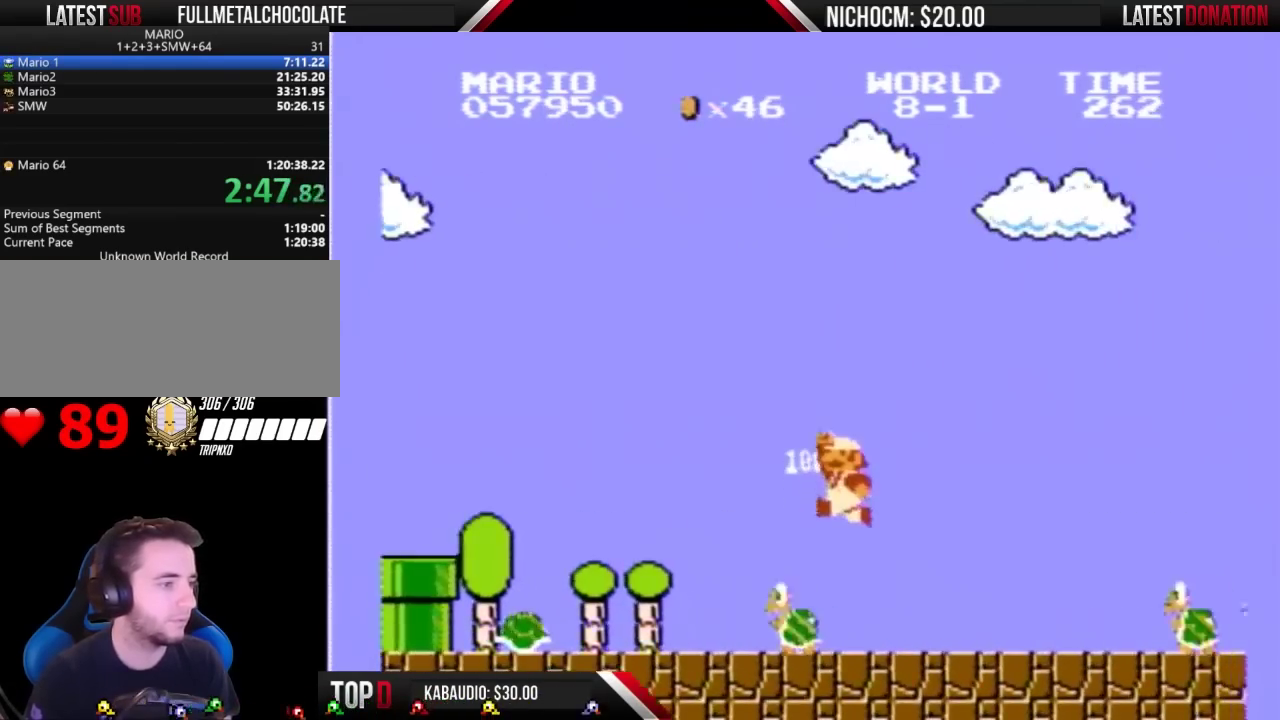
{"buttons": ["B", "DPAD_RIGHT"], "events": [[67, "A", "up"]]}
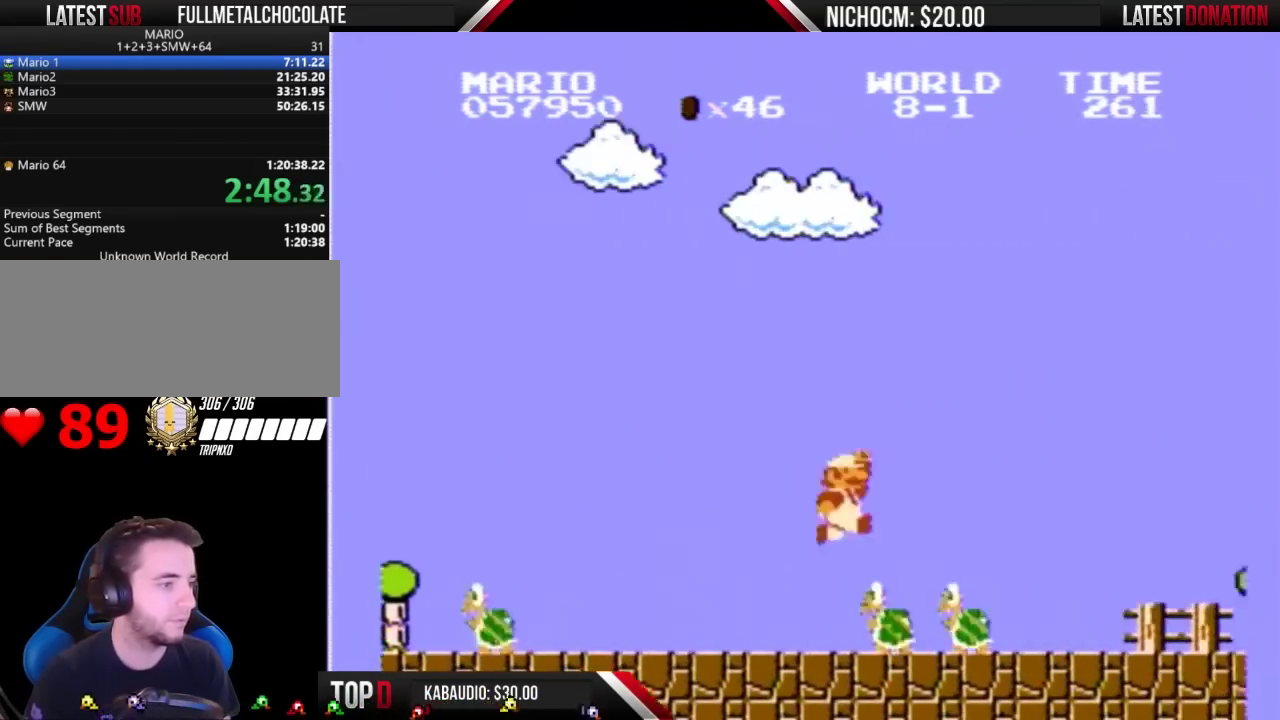
{"buttons": ["B", "DPAD_RIGHT"], "events": [[67, "A", "down"], [233, "A", "up"]]}
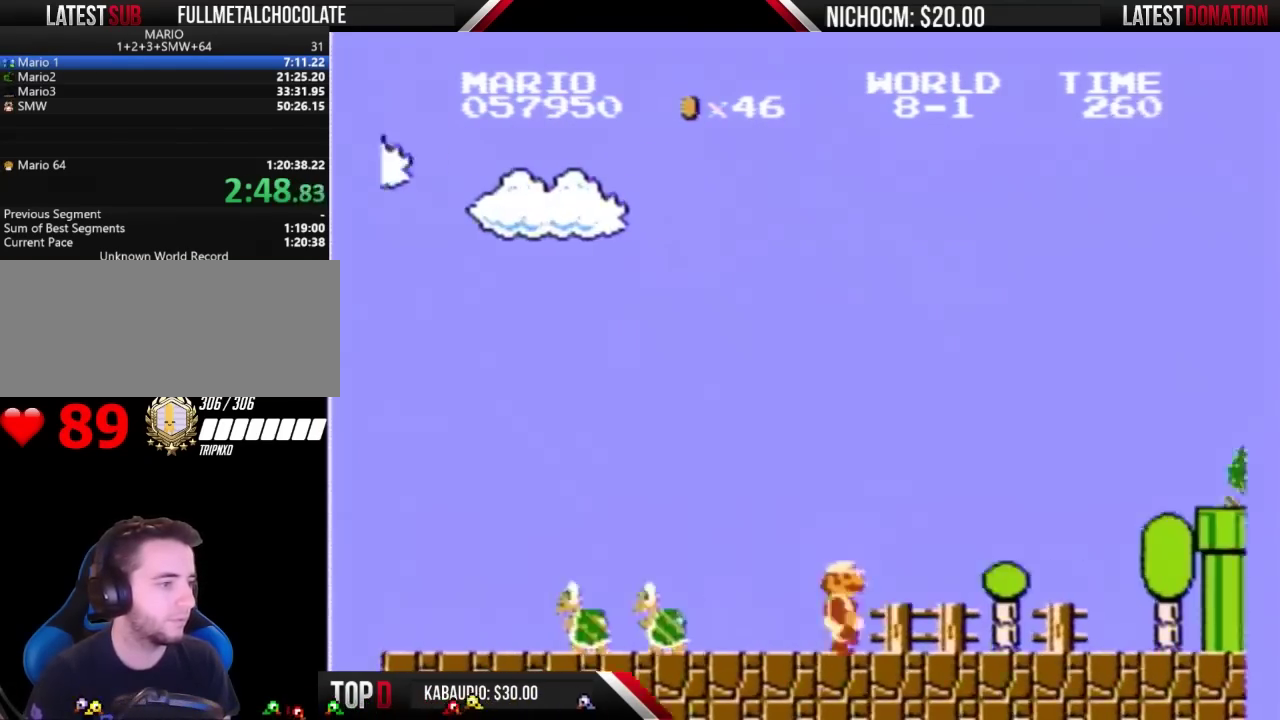
{"buttons": ["B", "DPAD_RIGHT"], "events": []}
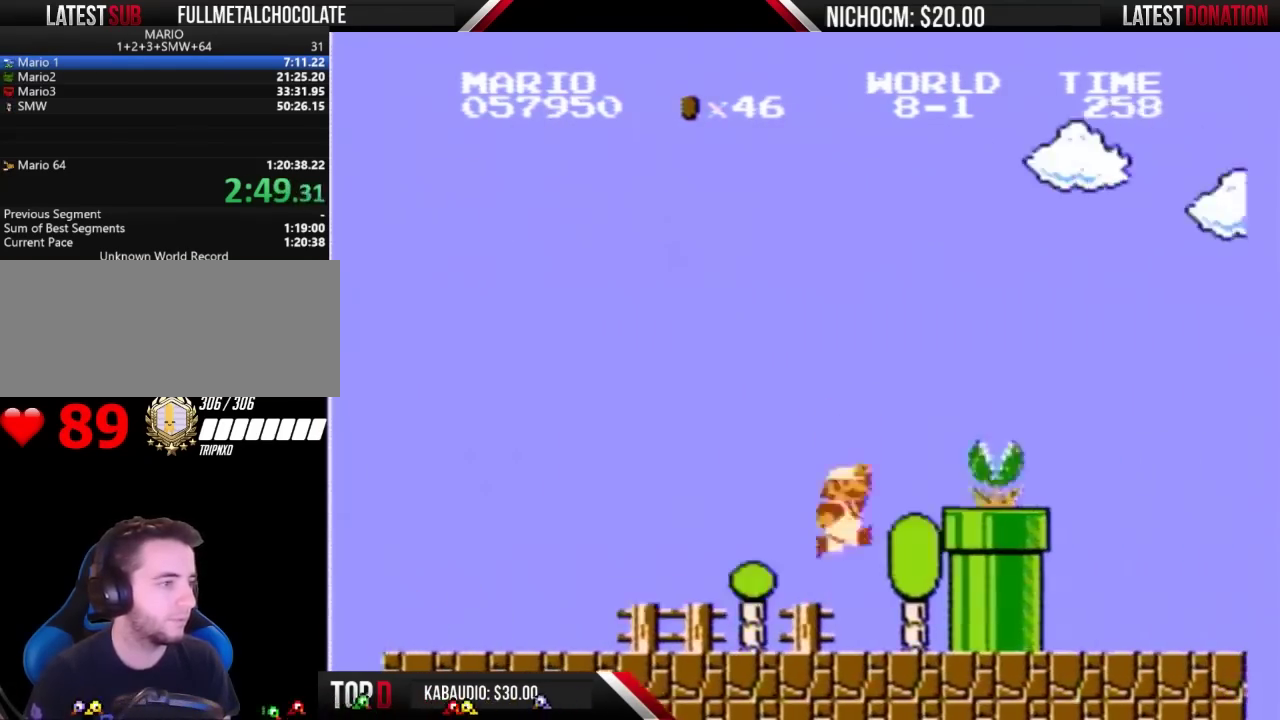
{"buttons": ["B", "DPAD_RIGHT"], "events": [[100, "A", "down"], [200, "B", "up"], [300, "B", "down"], [433, "A", "up"]]}
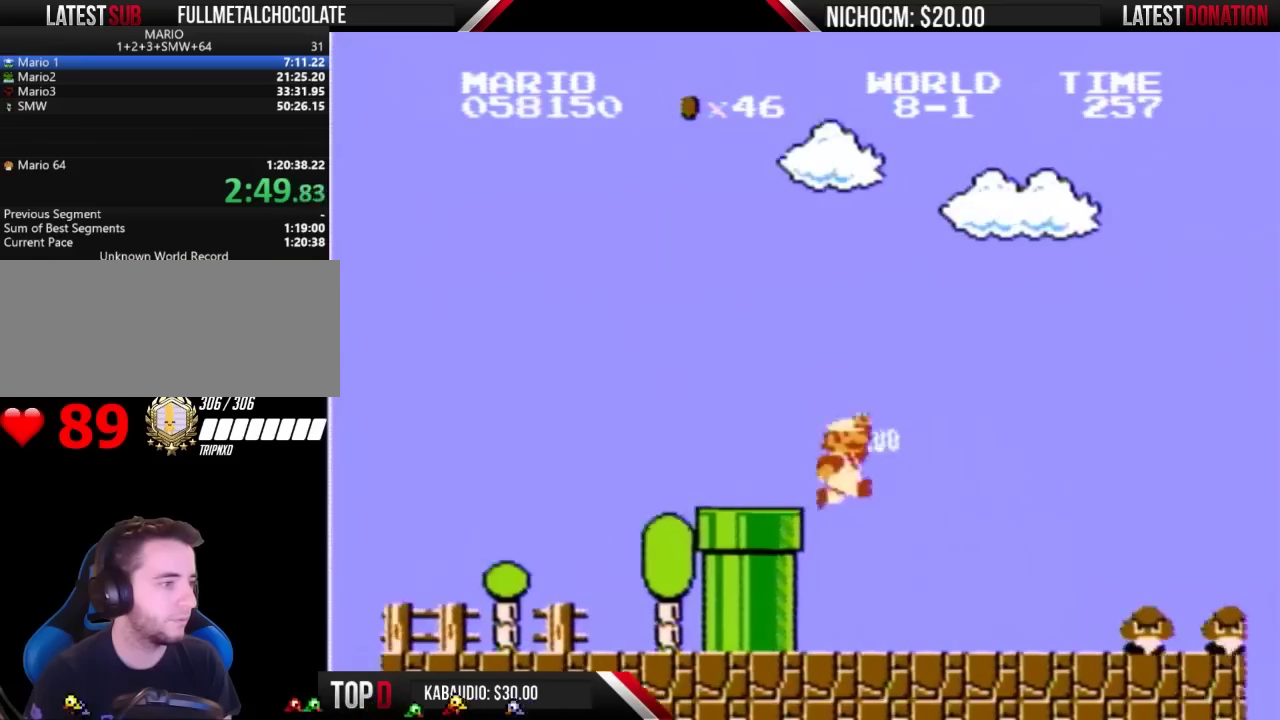
{"buttons": ["B", "DPAD_RIGHT"], "events": [[33, "DPAD_RIGHT", "up"], [67, "DPAD_LEFT", "down"], [233, "DPAD_LEFT", "up"], [233, "DPAD_RIGHT", "down"]]}
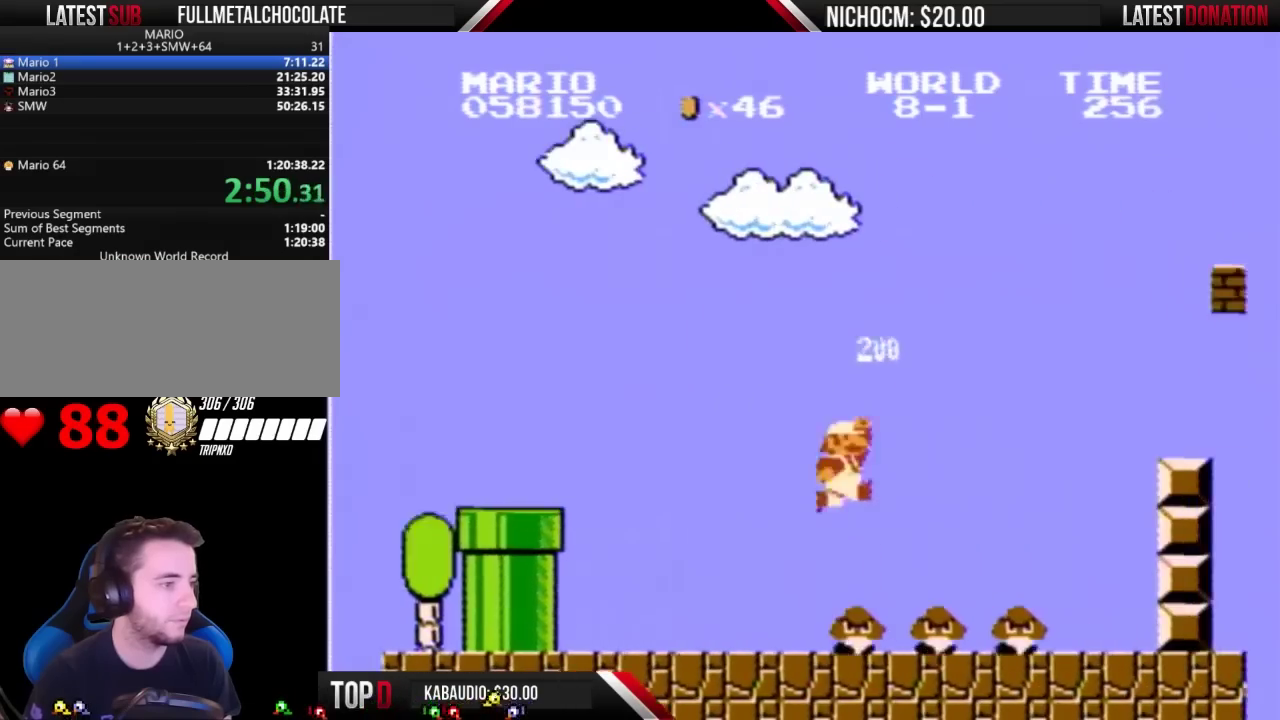
{"buttons": ["B", "DPAD_RIGHT"], "events": [[33, "A", "down"], [233, "A", "up"]]}
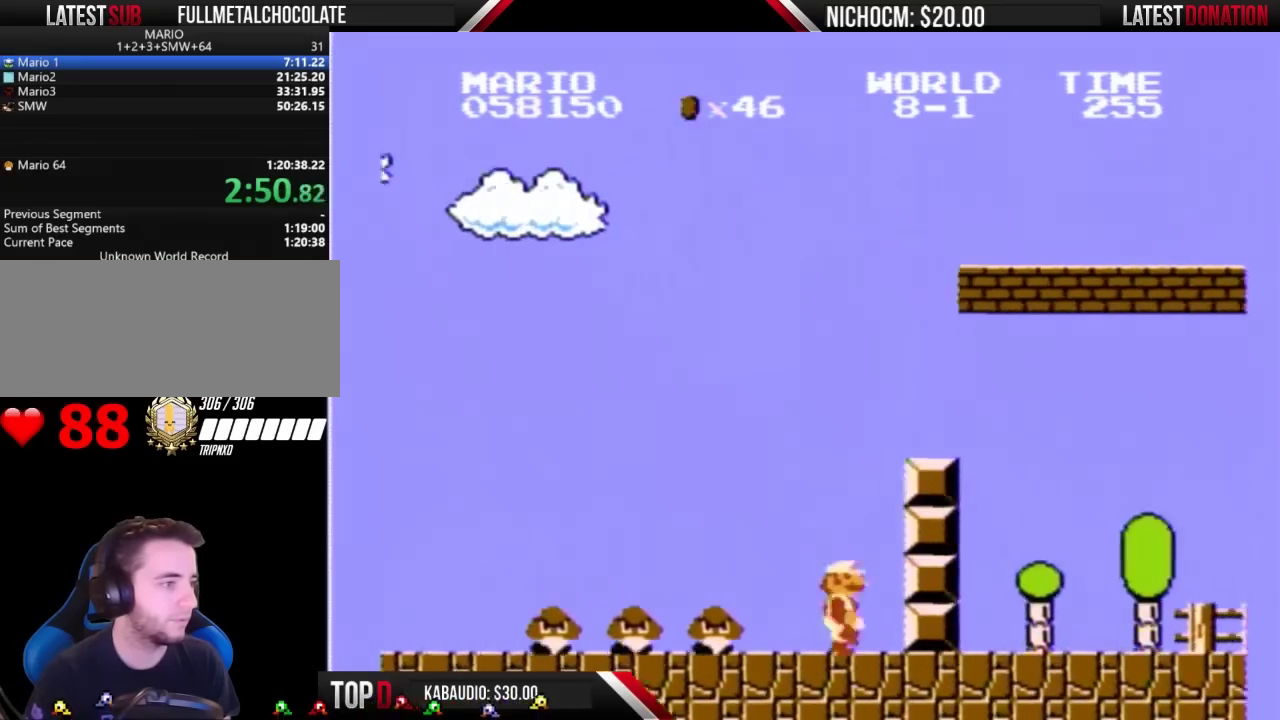
{"buttons": ["A", "B", "DPAD_RIGHT"], "events": [[233, "A", "down"]]}
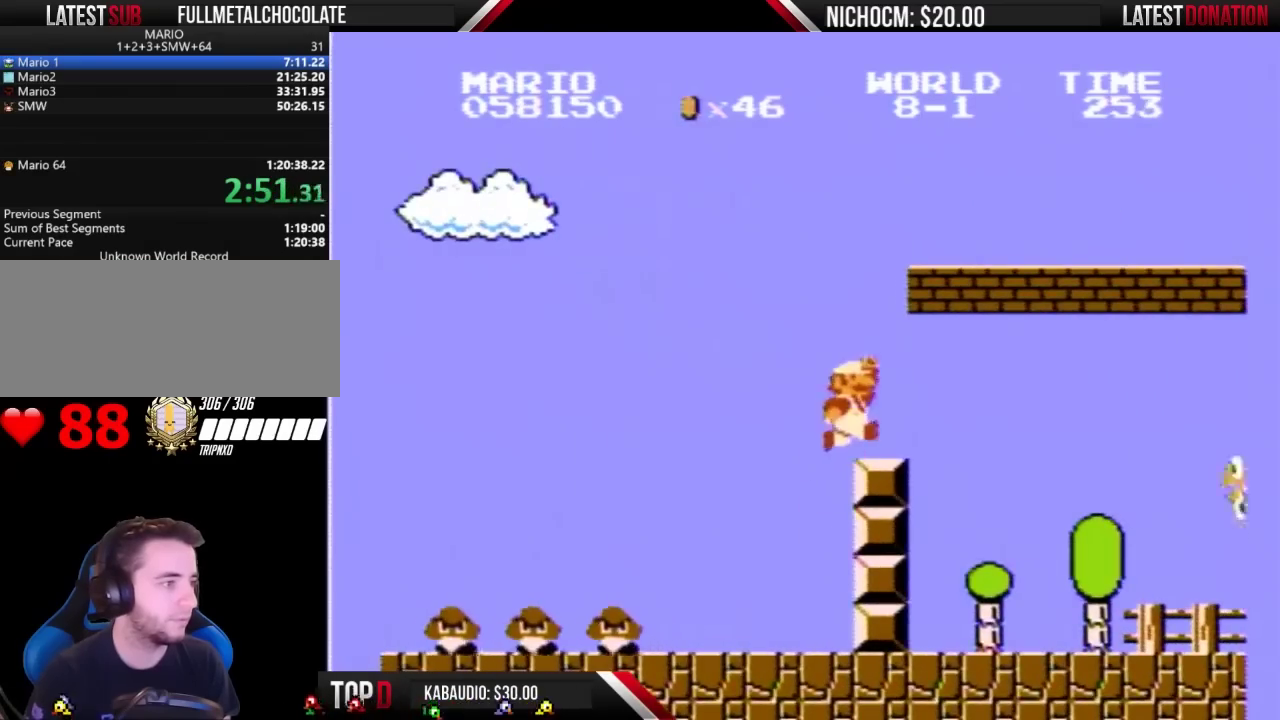
{"buttons": ["B", "DPAD_RIGHT"], "events": [[67, "A", "up"], [133, "B", "up"], [233, "B", "down"]]}
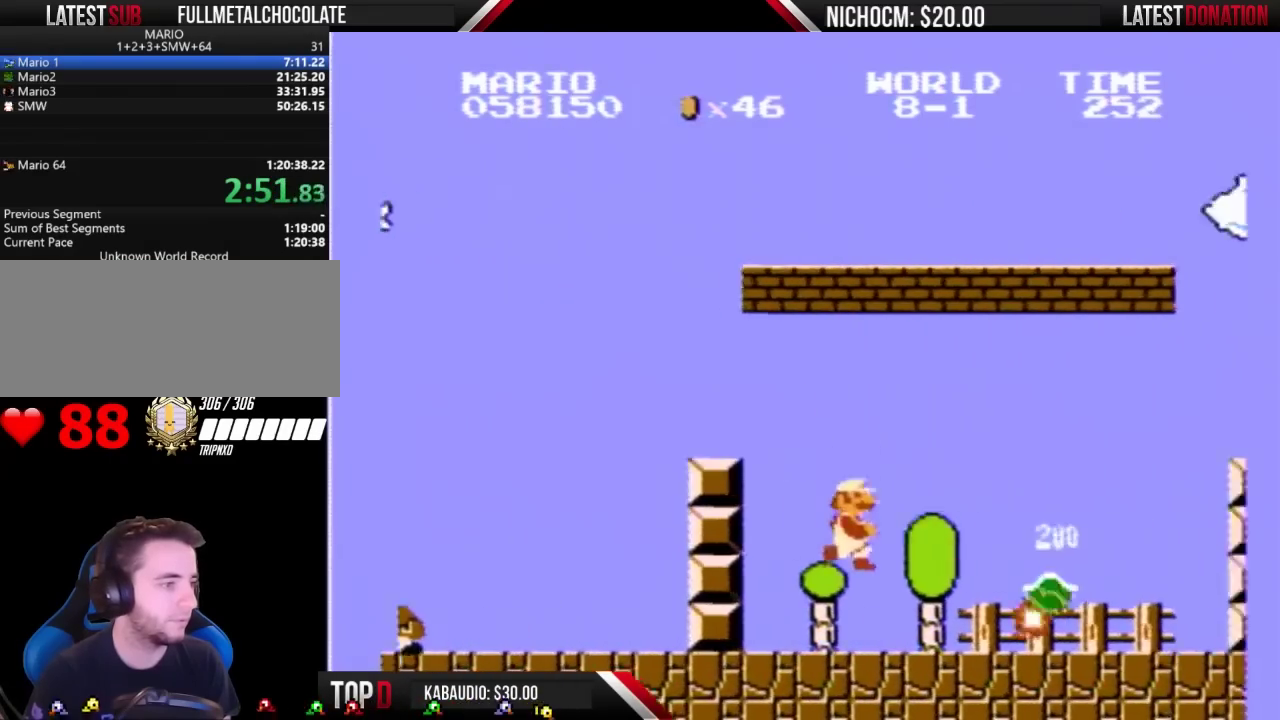
{"buttons": ["B", "DPAD_RIGHT"], "events": []}
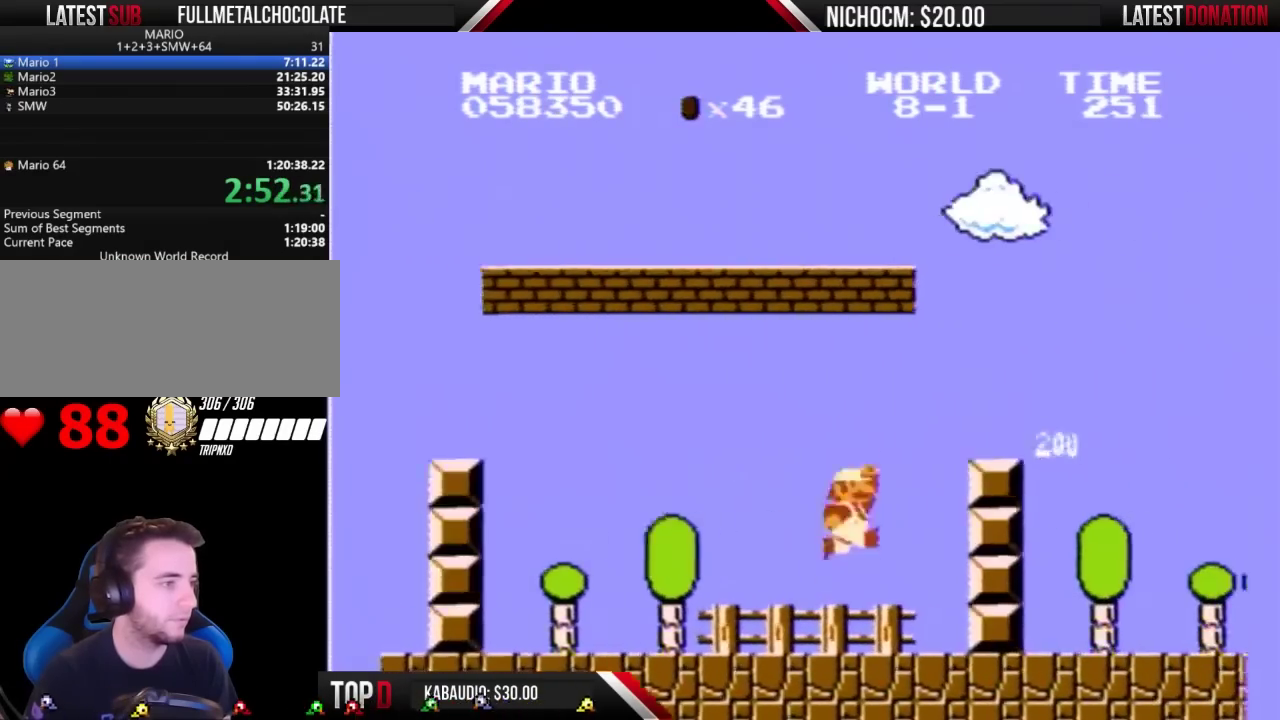
{"buttons": ["B", "DPAD_RIGHT"], "events": [[100, "A", "down"], [367, "A", "up"]]}
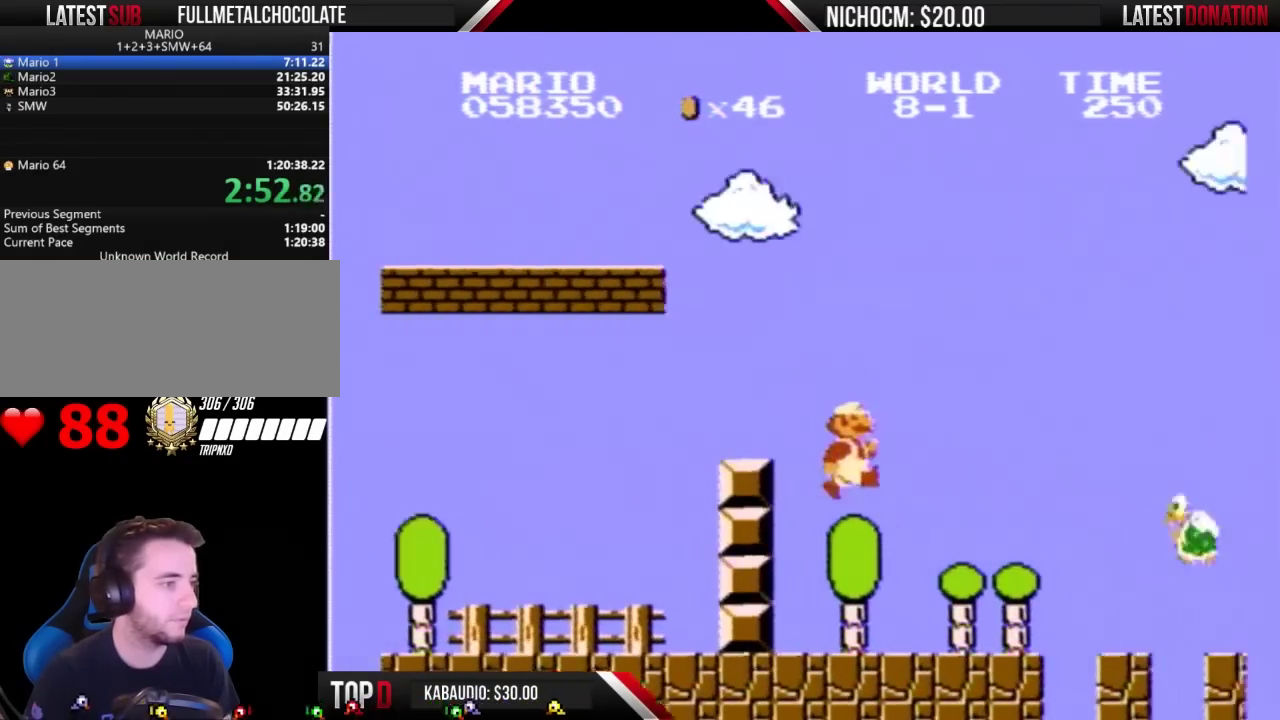
{"buttons": ["B", "DPAD_RIGHT"], "events": [[133, "DPAD_RIGHT", "up"], [167, "DPAD_LEFT", "down"], [267, "DPAD_LEFT", "up"], [300, "DPAD_RIGHT", "down"]]}
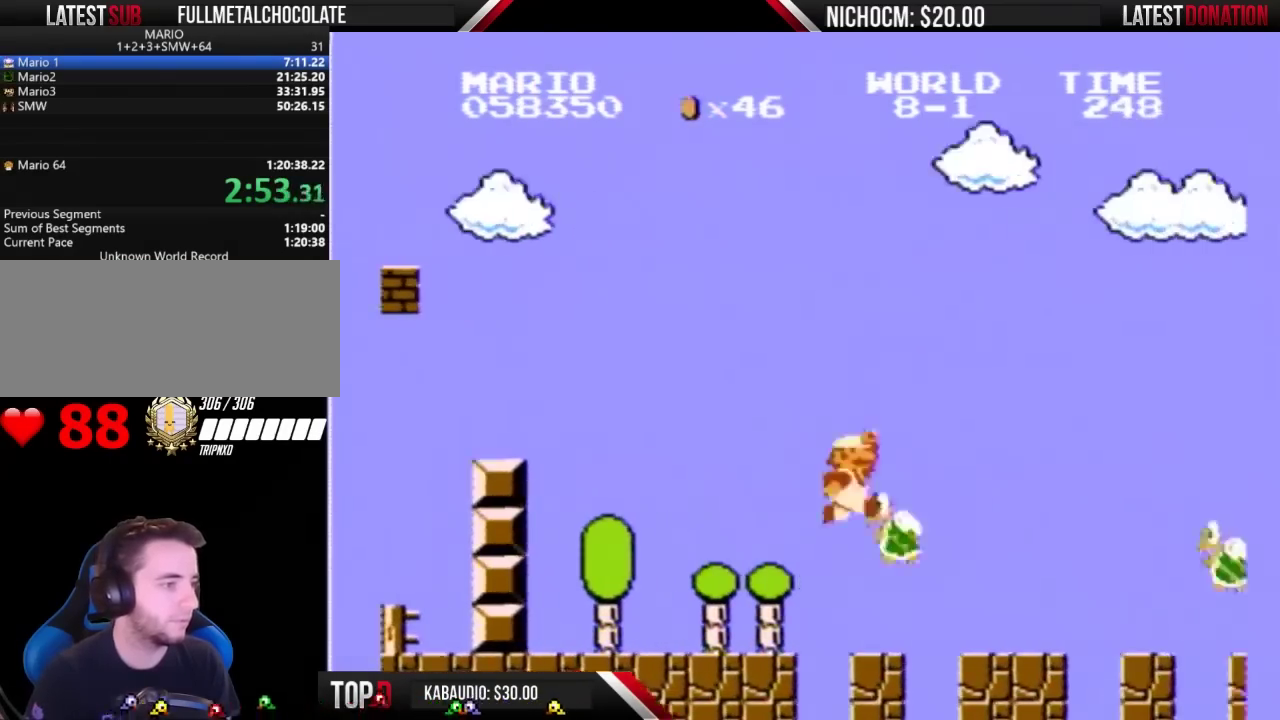
{"buttons": ["B"], "events": [[33, "A", "down"], [233, "DPAD_RIGHT", "up"], [267, "A", "up"], [267, "DPAD_LEFT", "down"], [500, "DPAD_LEFT", "up"]]}
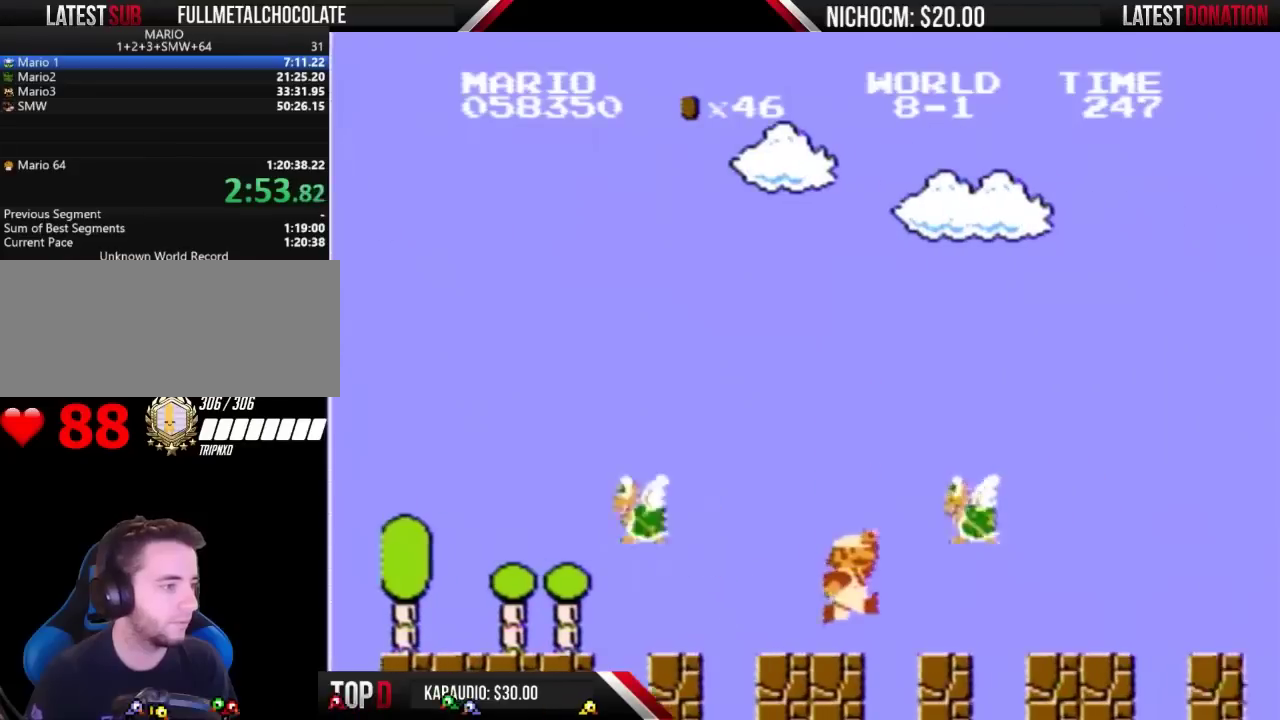
{"buttons": ["B"], "events": [[33, "DPAD_RIGHT", "down"], [200, "A", "down"], [200, "DPAD_RIGHT", "up"], [367, "A", "up"], [400, "DPAD_RIGHT", "down"], [467, "DPAD_RIGHT", "up"]]}